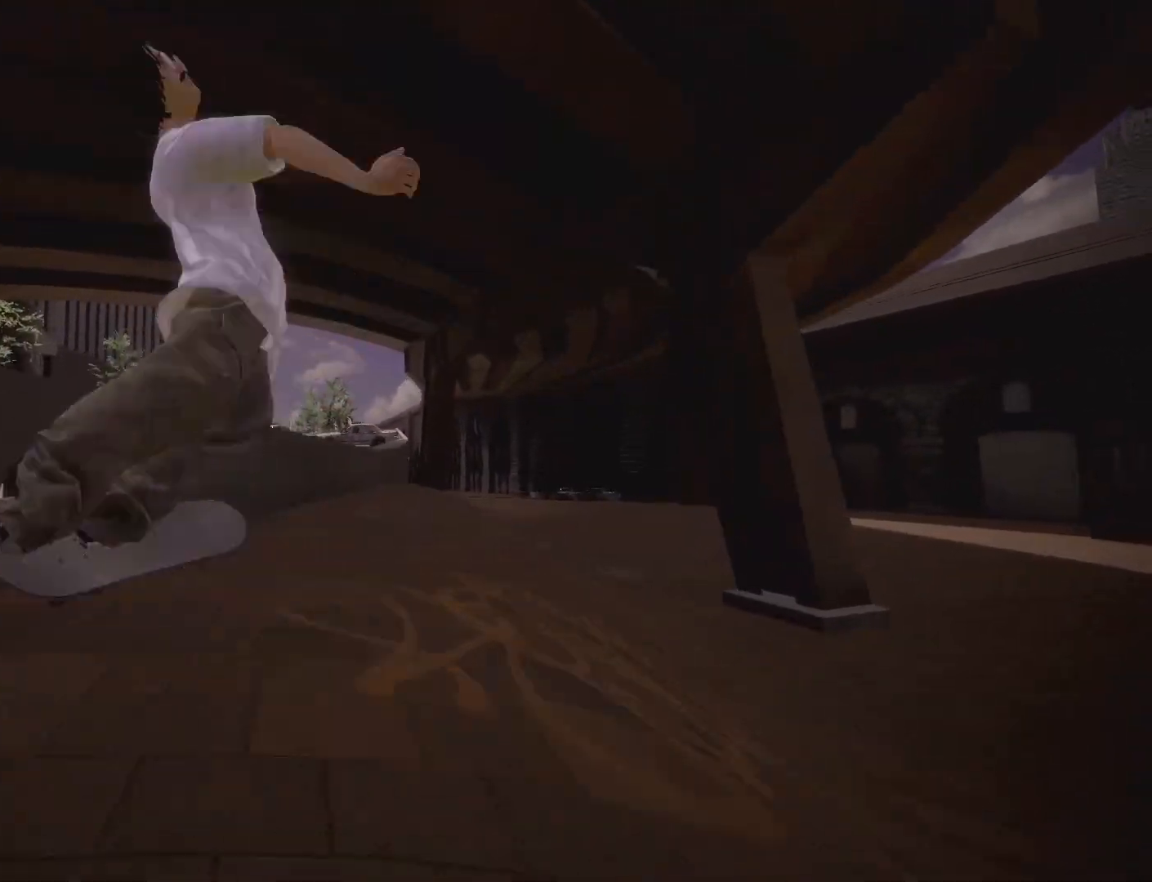
Gameplay with a controller (Xbox layout); each line is a JSON object with the inputs held at the frame after it. "events" lists button and stick changes between this image and that frame as [ms after this image, input, new state], when the widget could be followed in between. Not read: L3 R3.
{"buttons": ["DPAD_UP"], "left_stick": "center", "right_stick": "center"}
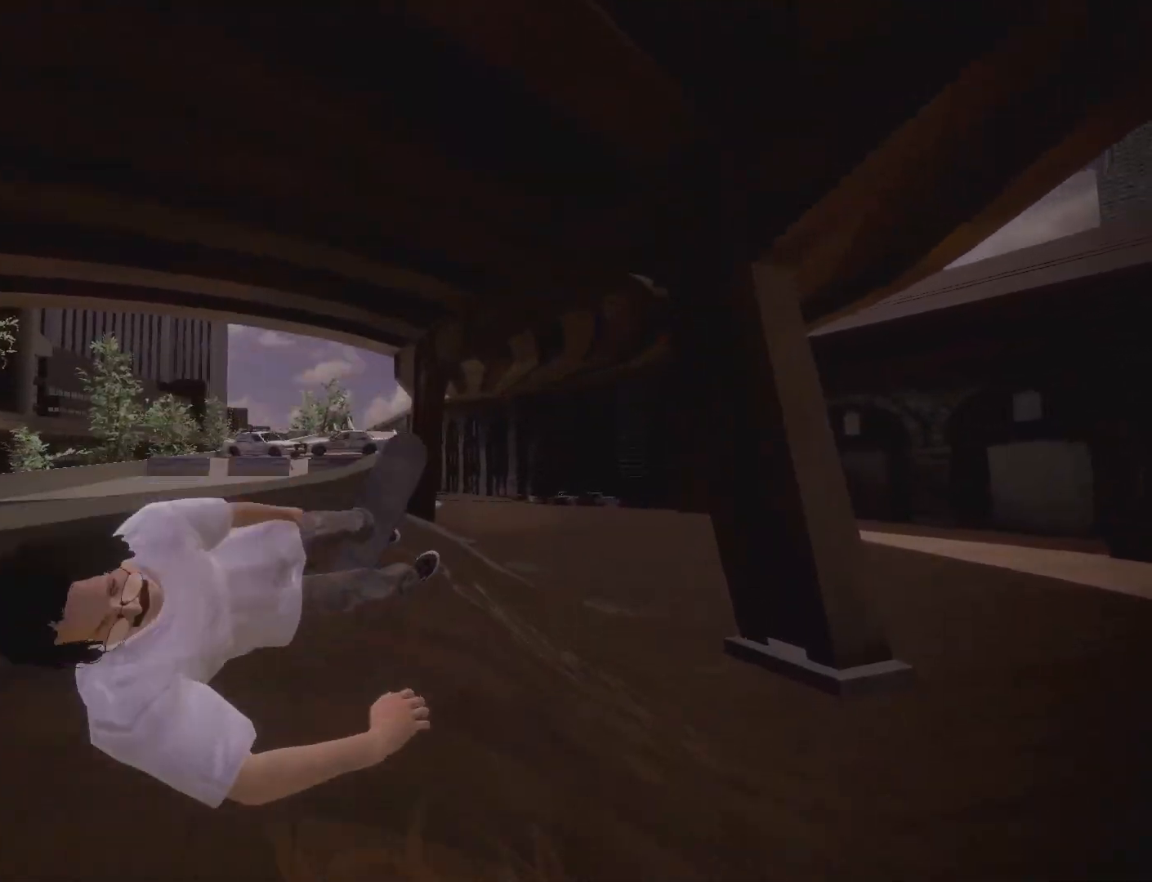
{"buttons": ["DPAD_UP"], "left_stick": "center", "right_stick": "center", "events": [[183, "DPAD_UP", "up"], [233, "DPAD_UP", "down"]]}
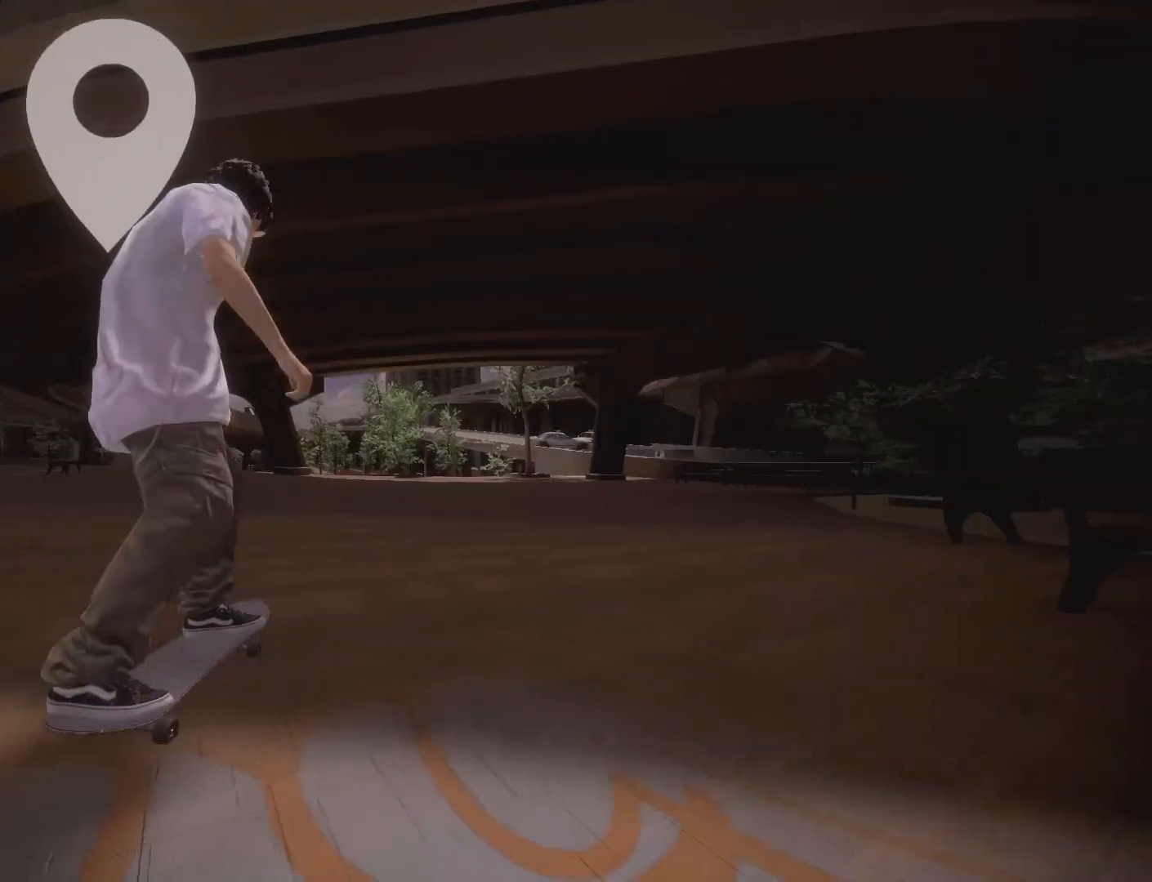
{"buttons": ["A"], "left_stick": "center", "right_stick": "center", "events": [[333, "DPAD_UP", "up"], [450, "A", "down"]]}
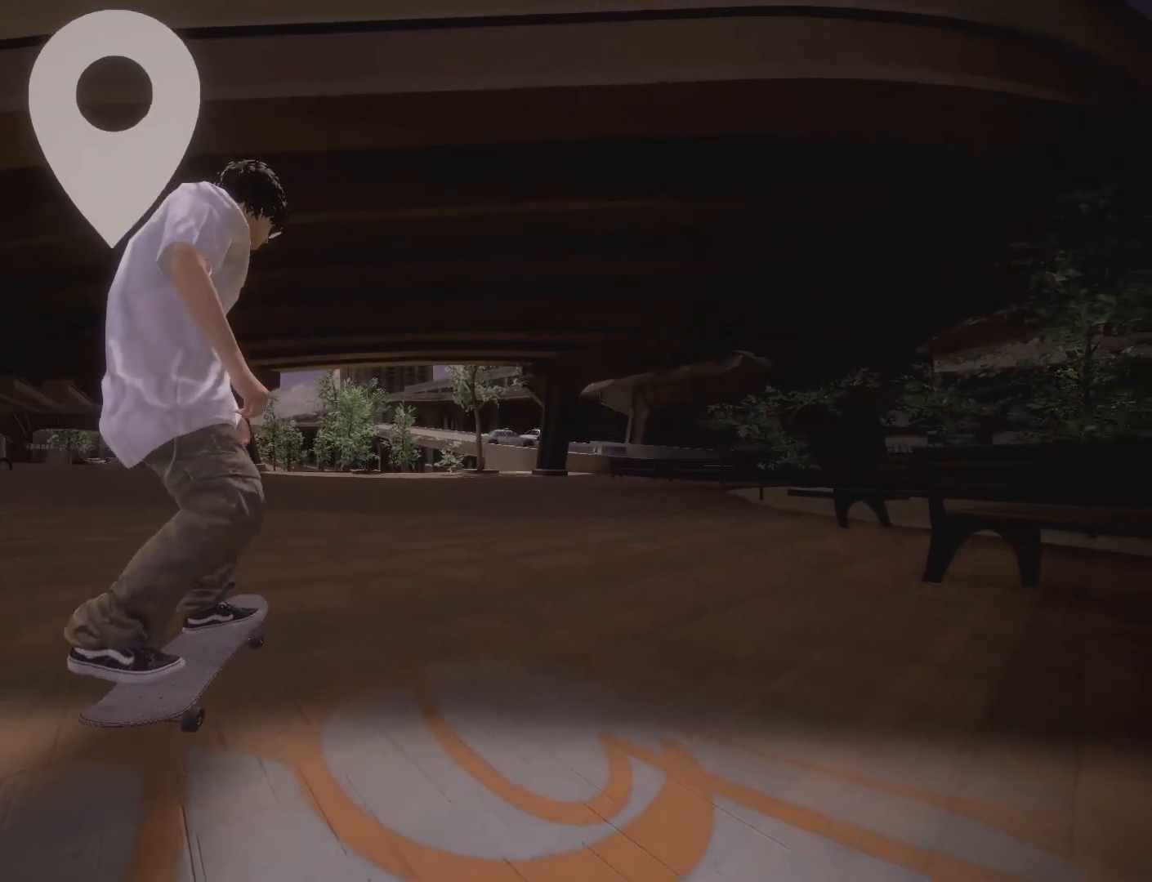
{"buttons": ["A"], "left_stick": "center", "right_stick": "center", "events": []}
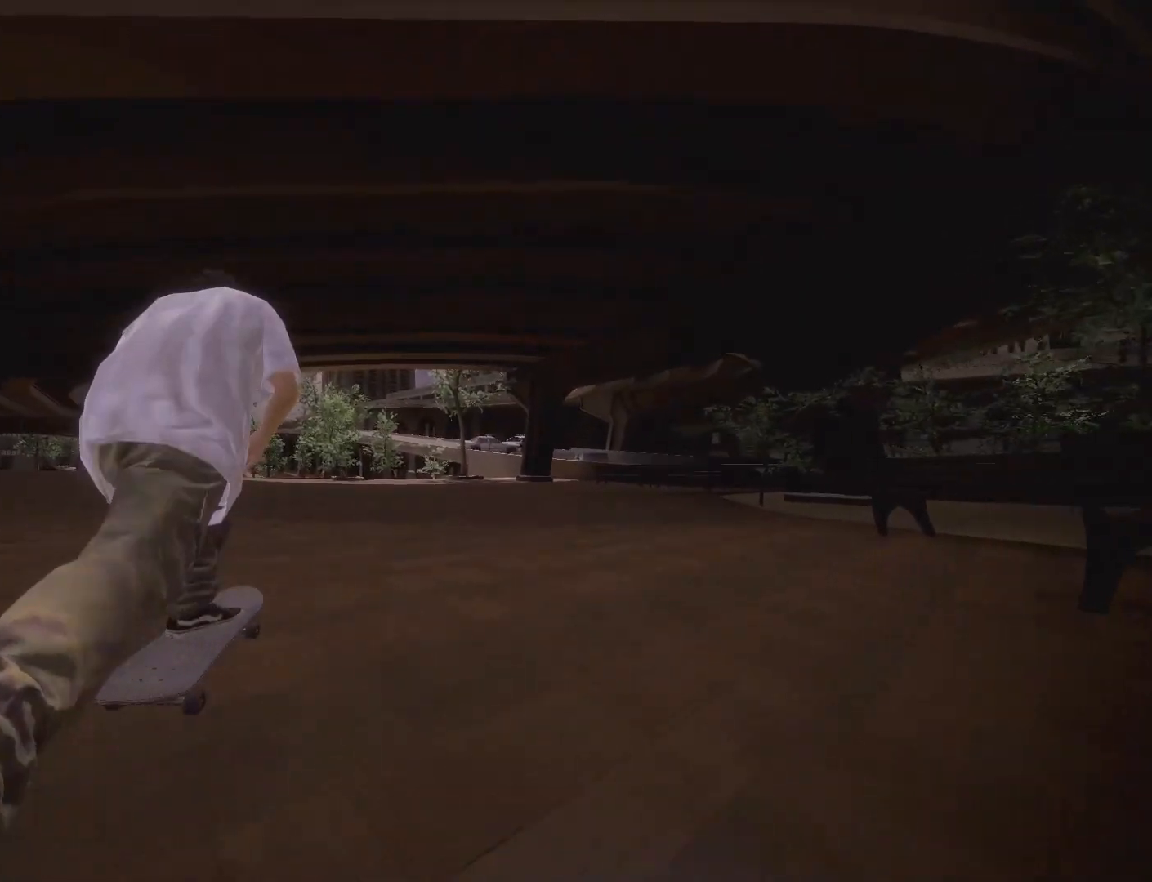
{"buttons": [], "left_stick": "center", "right_stick": "center", "events": [[50, "A", "up"]]}
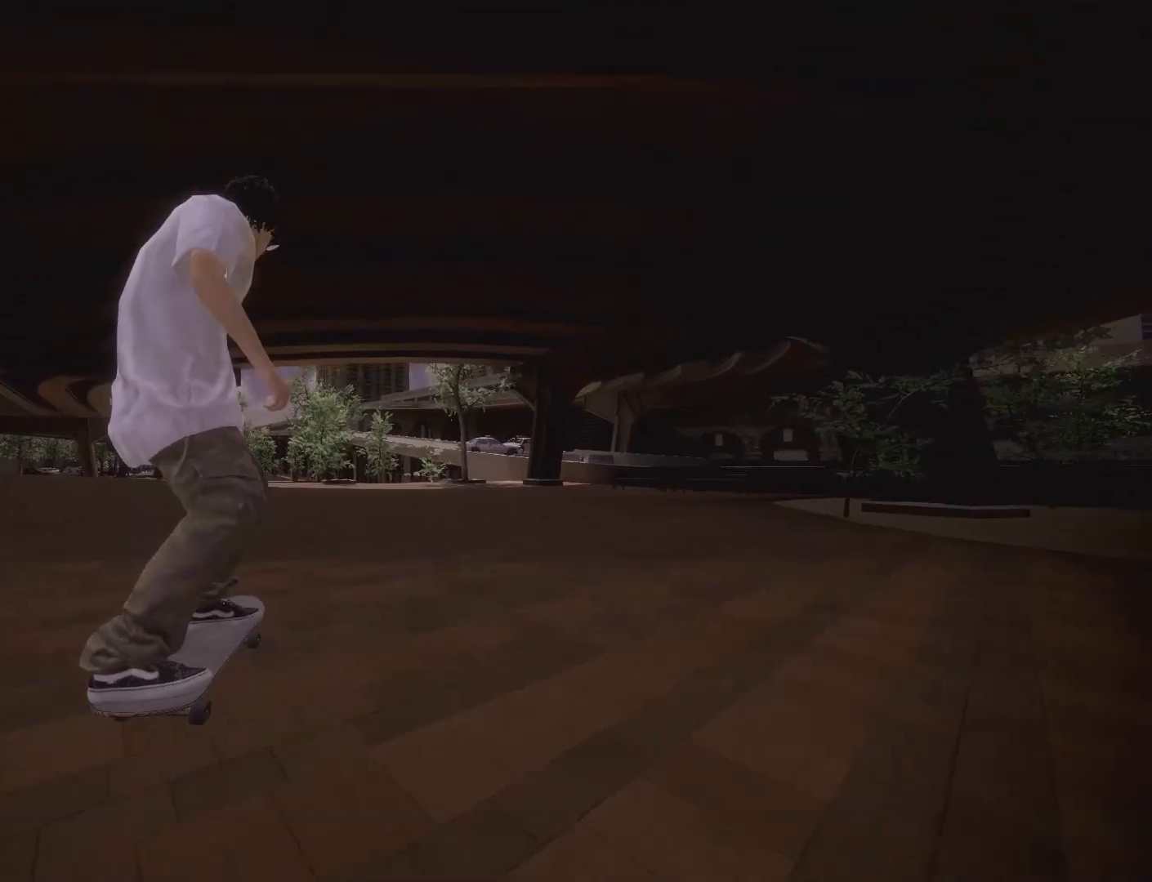
{"buttons": ["A"], "left_stick": "center", "right_stick": "center", "events": [[100, "A", "down"]]}